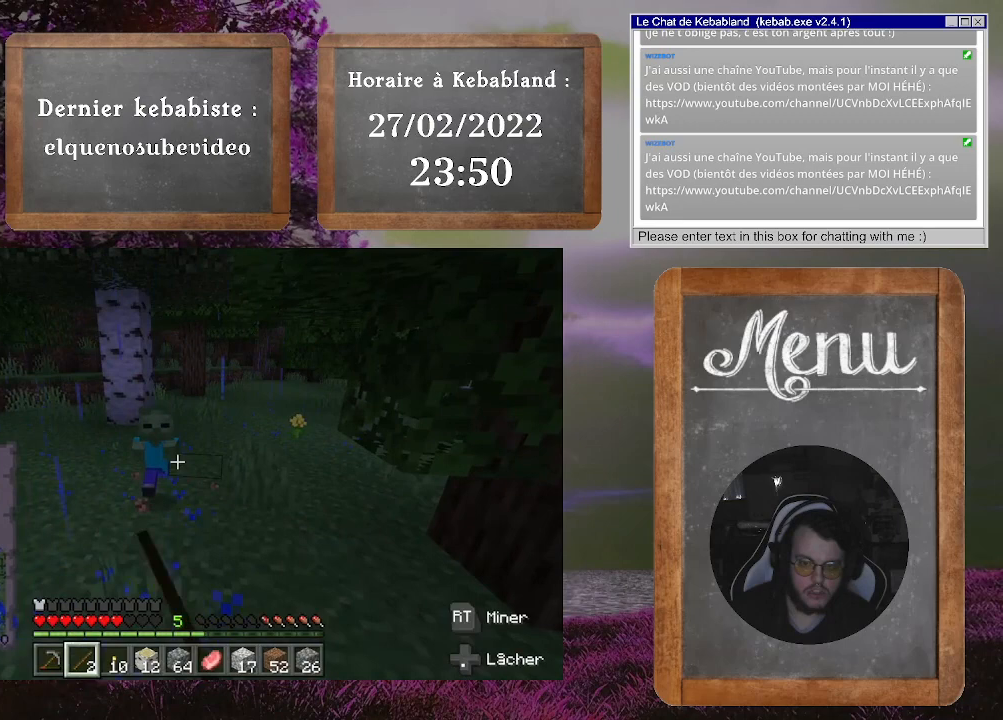
Gameplay with a controller (Xbox layout); each line is a JSON object with the inputs held at the frame after it (dt_ms = milliseconds from this image to that frame). "events" lists button and stick changes between this image and that frame as [ms after this image, input, new state], when the widget could be followed in between. Not read: L3.
{"dt_ms": 500, "buttons": [], "left_stick": "down-left", "right_stick": "center"}
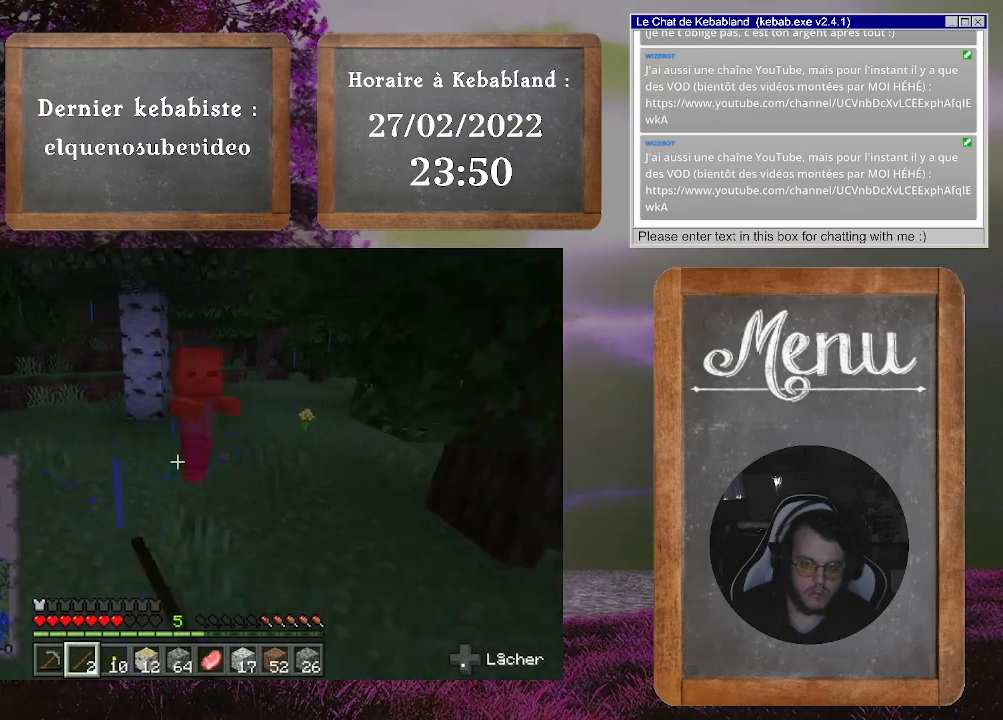
{"dt_ms": 500, "buttons": [], "left_stick": "up-right", "right_stick": "center", "events": [[33, "R2", "down"], [33, "left_stick", "center"], [133, "R2", "up"], [200, "left_stick", "up-right"], [233, "R2", "down"], [300, "R2", "up"], [333, "left_stick", "center"], [400, "R2", "down"], [467, "R2", "up"], [467, "left_stick", "up-right"]]}
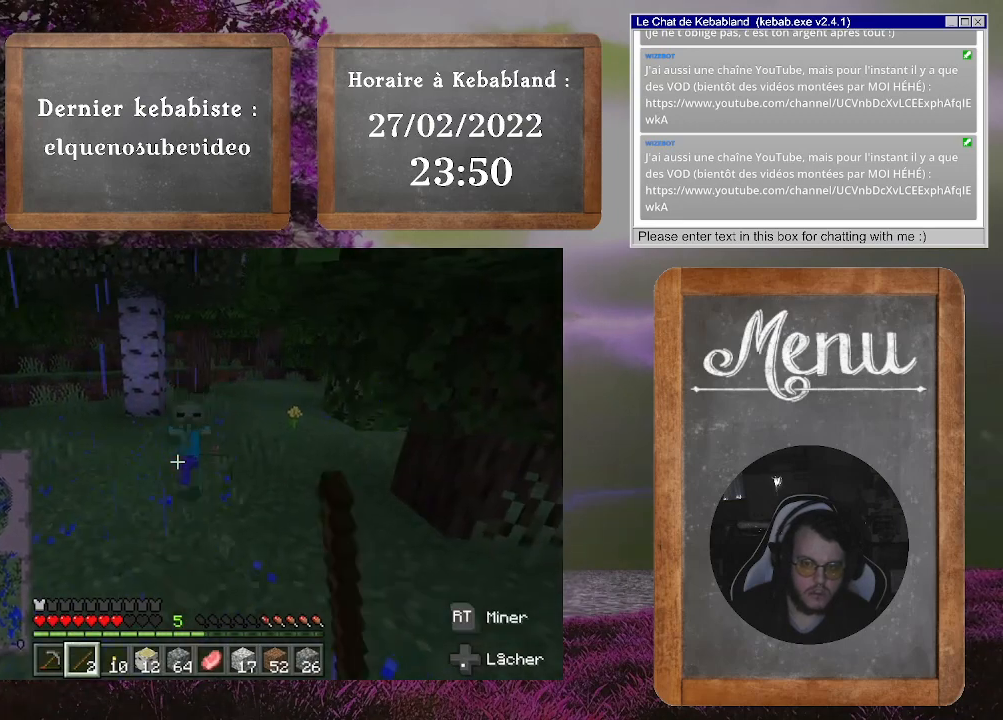
{"dt_ms": 500, "buttons": [], "left_stick": "down-left", "right_stick": "center", "events": [[67, "R2", "down"], [67, "left_stick", "center"], [133, "R2", "up"], [200, "R2", "down"], [267, "R2", "up"], [367, "R2", "down"], [367, "left_stick", "down-left"], [433, "R2", "up"]]}
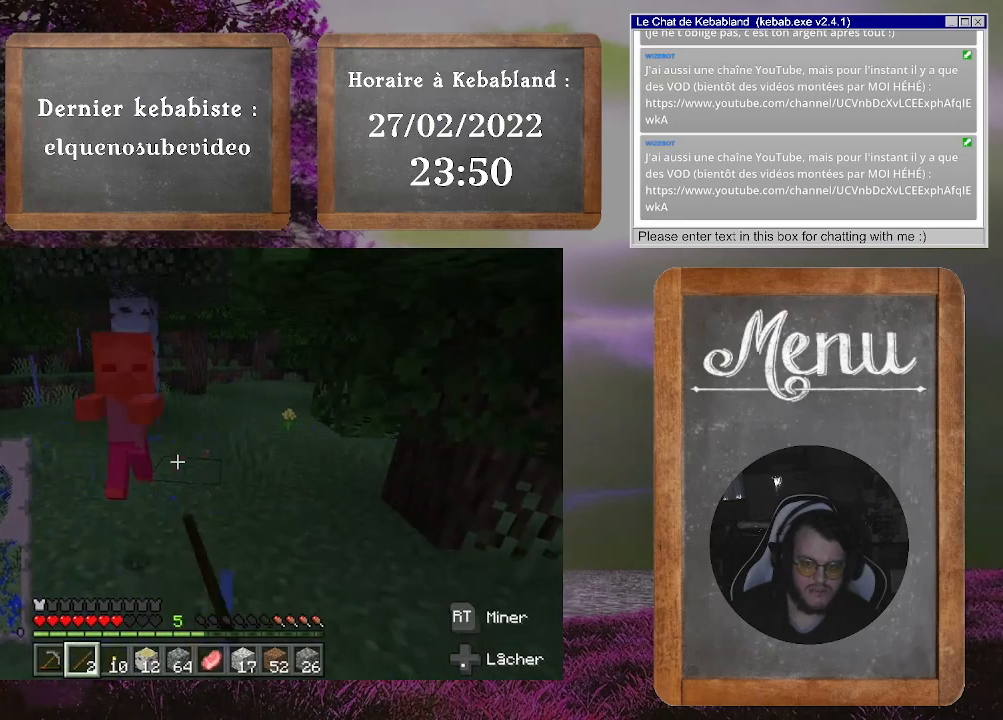
{"dt_ms": 500, "buttons": [], "left_stick": "down-left", "right_stick": "center", "events": [[33, "R2", "down"], [133, "R2", "up"], [133, "left_stick", "up-left"], [233, "R2", "down"], [267, "left_stick", "center"], [367, "left_stick", "down"], [500, "R2", "up"], [500, "left_stick", "down-left"]]}
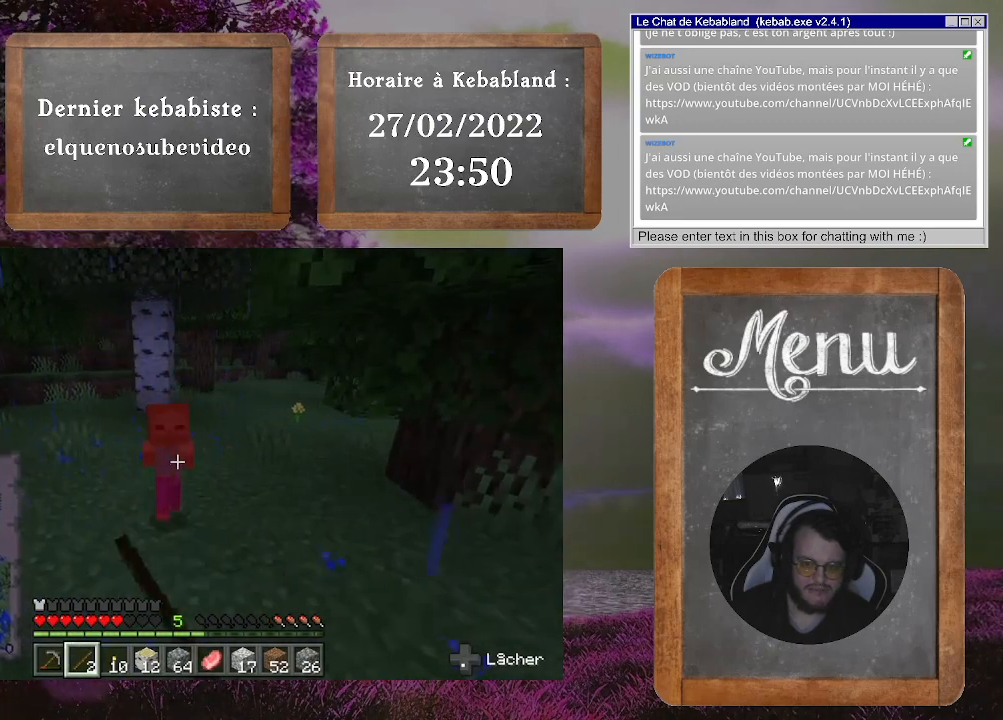
{"dt_ms": 500, "buttons": [], "left_stick": "up", "right_stick": "center", "events": [[100, "R2", "down"], [100, "left_stick", "center"], [200, "R2", "up"], [267, "R2", "down"], [333, "R2", "up"], [400, "left_stick", "up"]]}
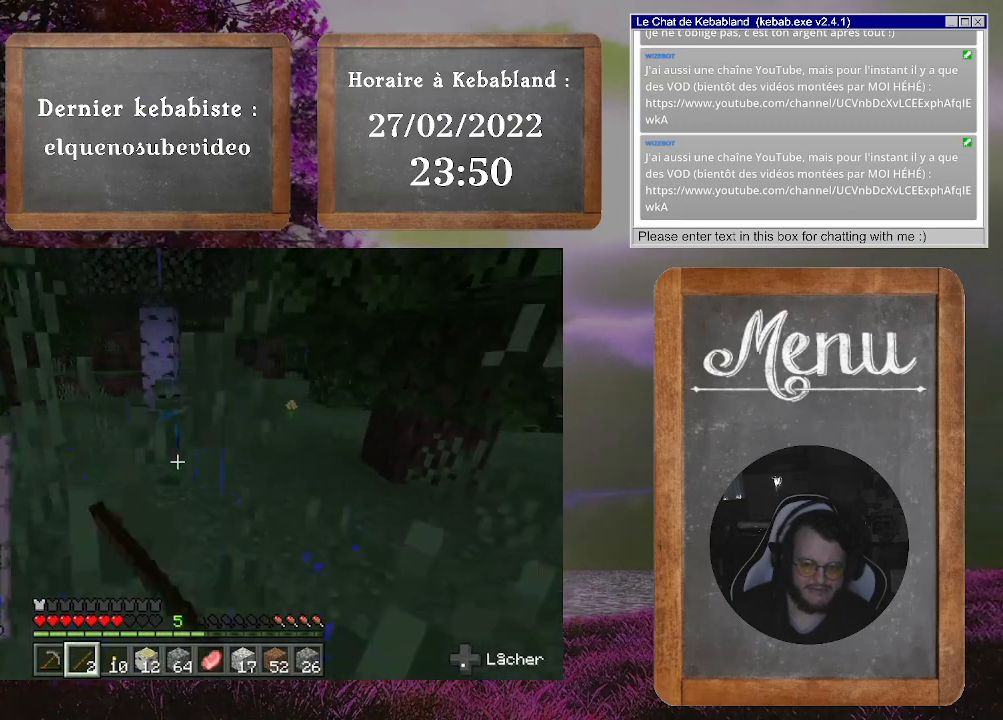
{"dt_ms": 500, "buttons": [], "left_stick": "down-left", "right_stick": "center", "events": [[67, "left_stick", "center"], [100, "R2", "down"], [200, "R2", "up"], [267, "R2", "down"], [300, "left_stick", "left"], [333, "R2", "up"], [467, "left_stick", "down-left"]]}
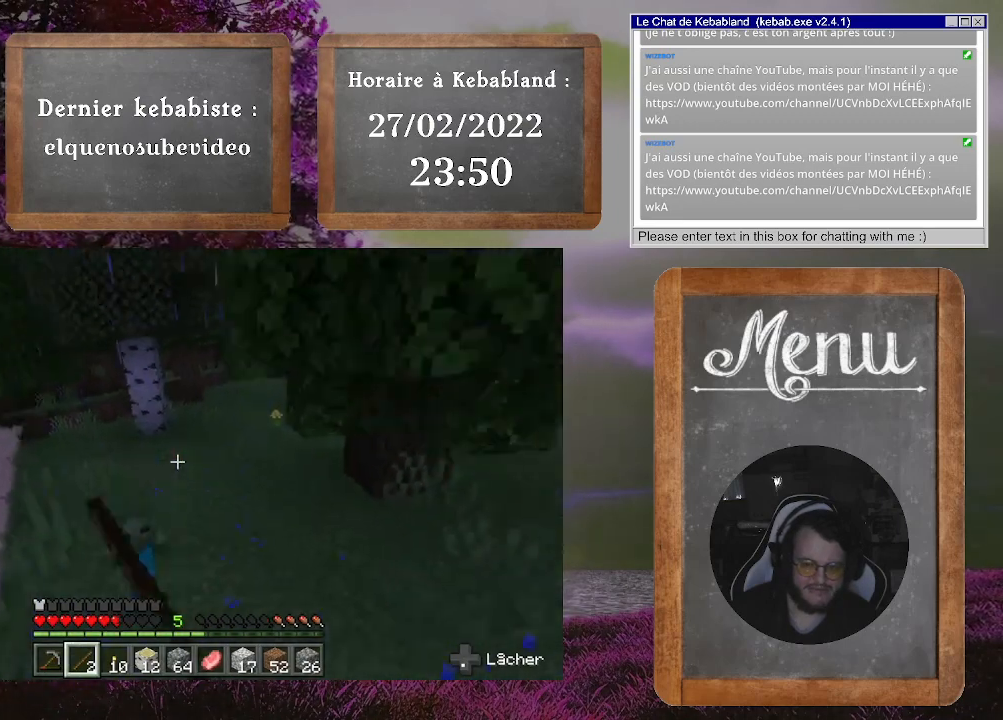
{"dt_ms": 500, "buttons": [], "left_stick": "down-left", "right_stick": "center", "events": [[33, "R2", "down"], [133, "R2", "up"], [133, "left_stick", "down"], [233, "left_stick", "down-left"]]}
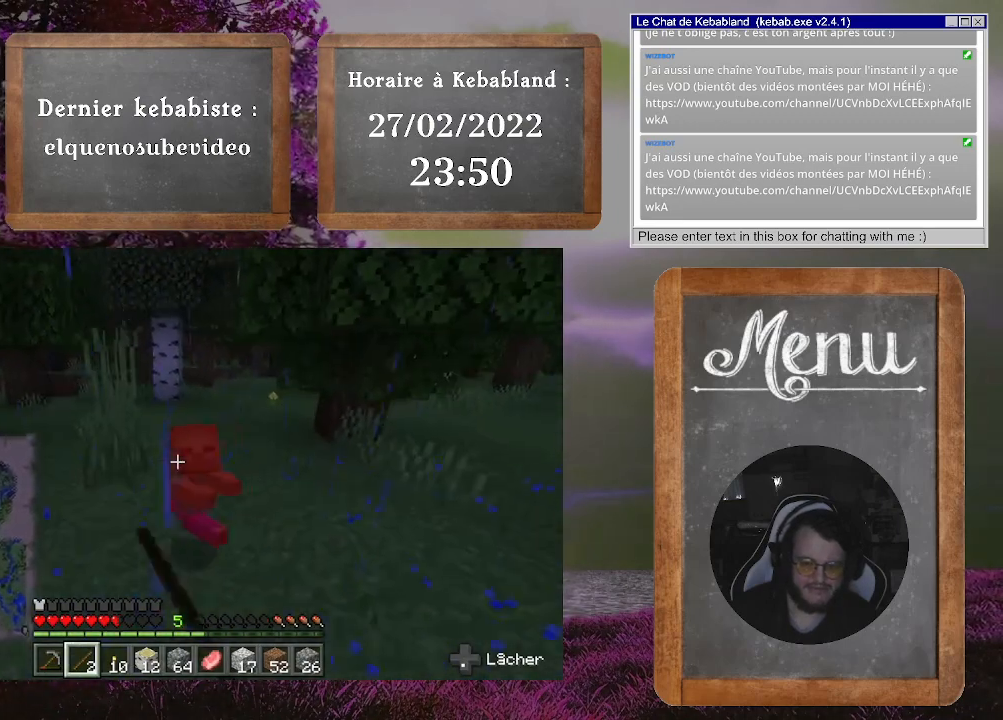
{"dt_ms": 500, "buttons": [], "left_stick": "center", "right_stick": "center", "events": [[200, "left_stick", "down"], [233, "right_stick", "right"], [300, "left_stick", "down-right"], [400, "left_stick", "center"], [400, "right_stick", "center"]]}
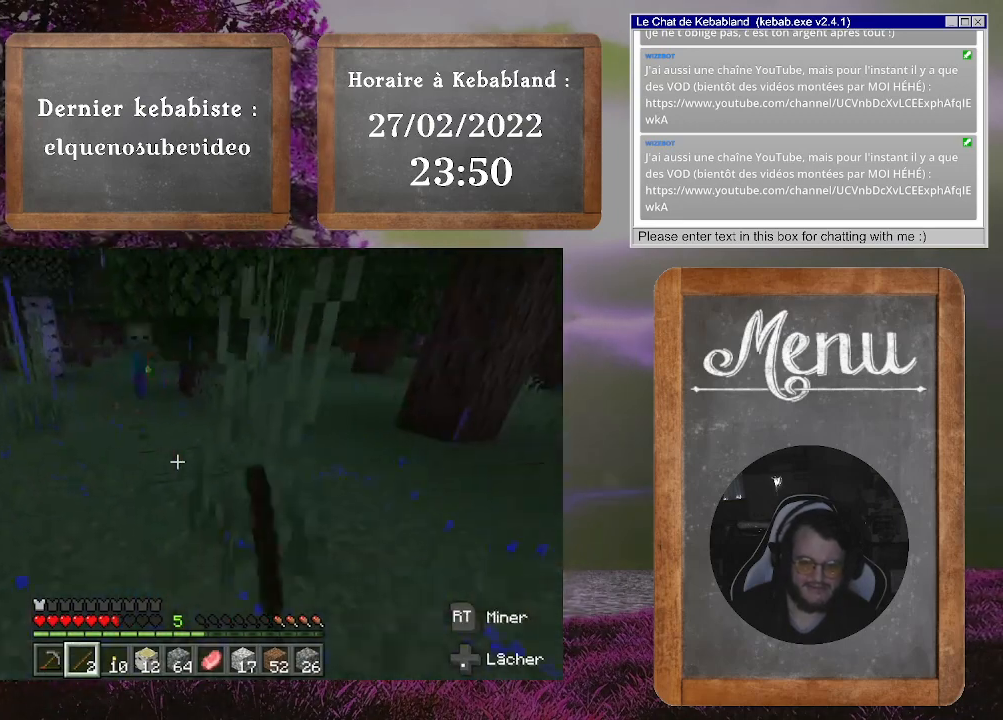
{"dt_ms": 500, "buttons": [], "left_stick": "up", "right_stick": "center", "events": [[33, "left_stick", "down-left"], [100, "R2", "down"], [200, "R2", "up"], [200, "left_stick", "center"], [367, "left_stick", "left"], [500, "left_stick", "up"]]}
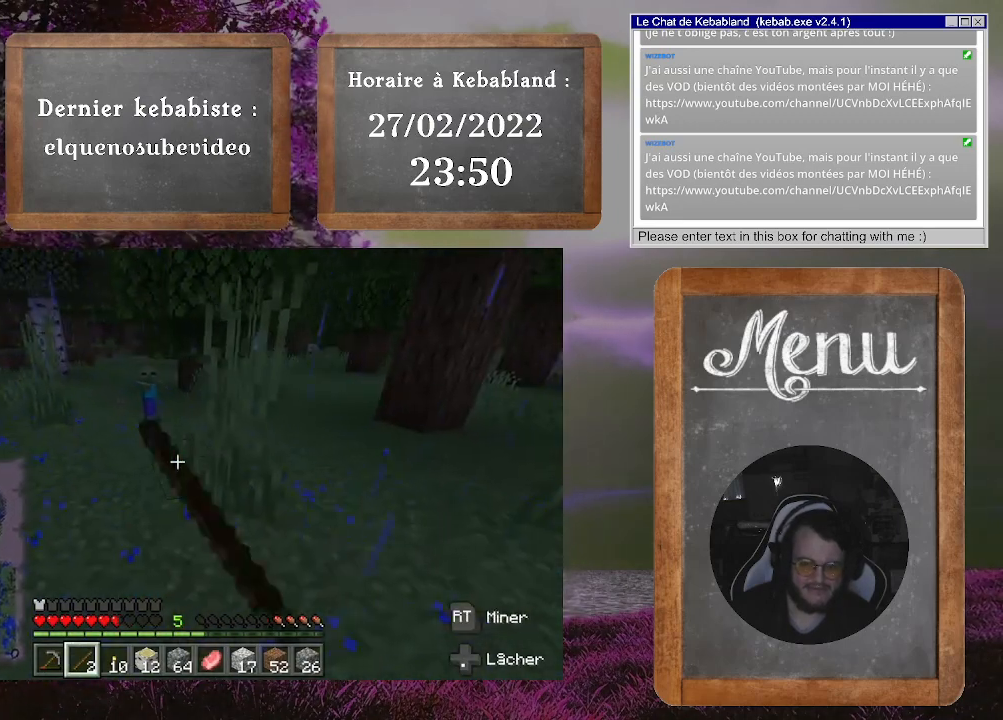
{"dt_ms": 500, "buttons": ["R2"], "left_stick": "right", "right_stick": "center", "events": [[100, "R2", "down"], [167, "R2", "up"], [267, "R2", "down"], [267, "left_stick", "center"], [367, "R2", "up"], [433, "R2", "down"], [500, "left_stick", "right"]]}
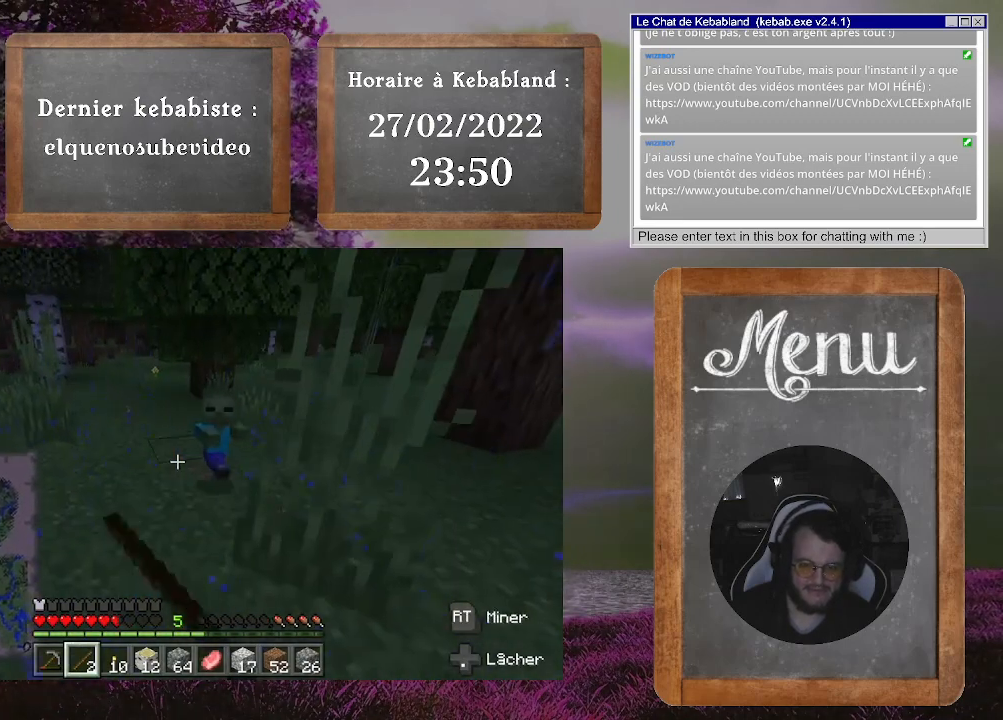
{"dt_ms": 500, "buttons": ["R2"], "left_stick": "down", "right_stick": "center", "events": [[33, "R2", "up"], [100, "R2", "down"], [100, "left_stick", "down"], [300, "right_stick", "right"], [333, "R2", "up"], [400, "R2", "down"], [433, "right_stick", "center"]]}
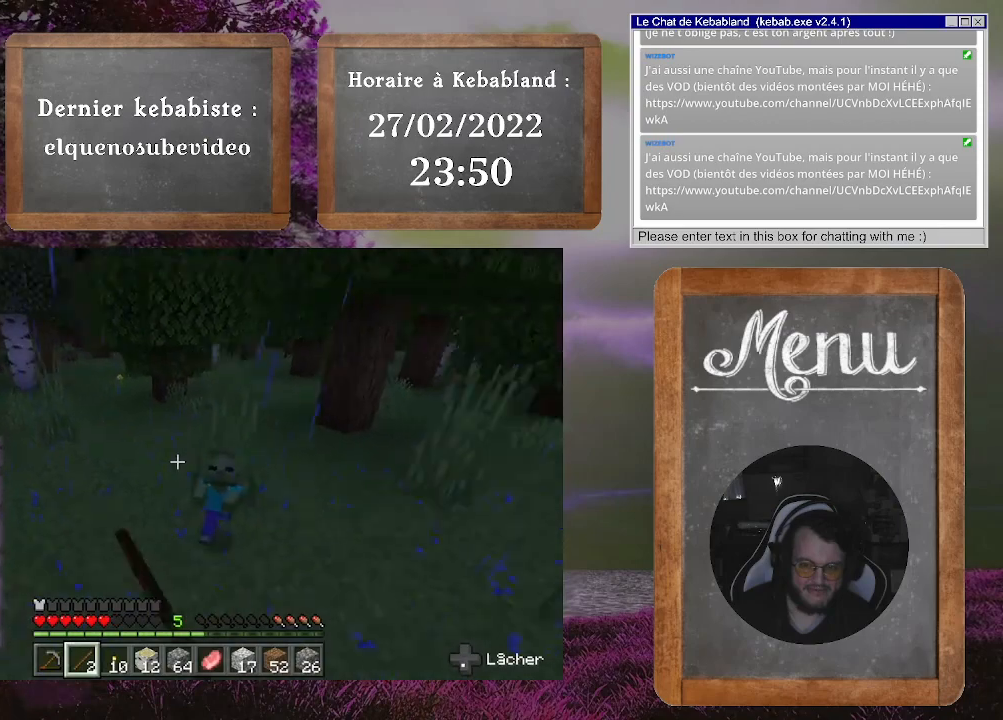
{"dt_ms": 500, "buttons": ["R2"], "left_stick": "down-left", "right_stick": "left"}
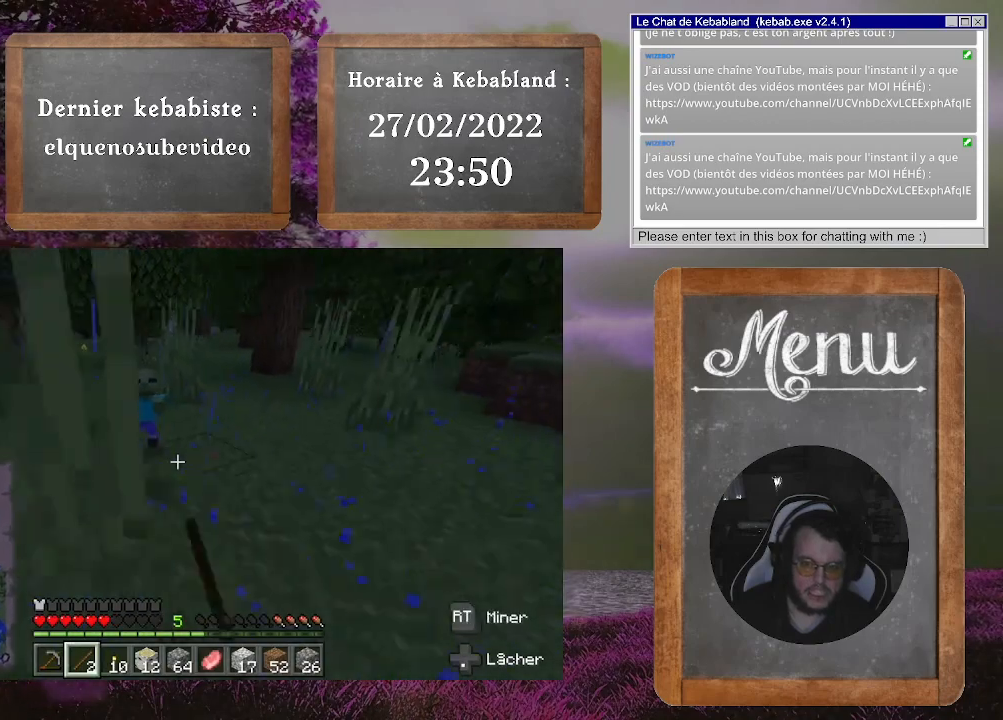
{"dt_ms": 500, "buttons": [], "left_stick": "down-left", "right_stick": "center"}
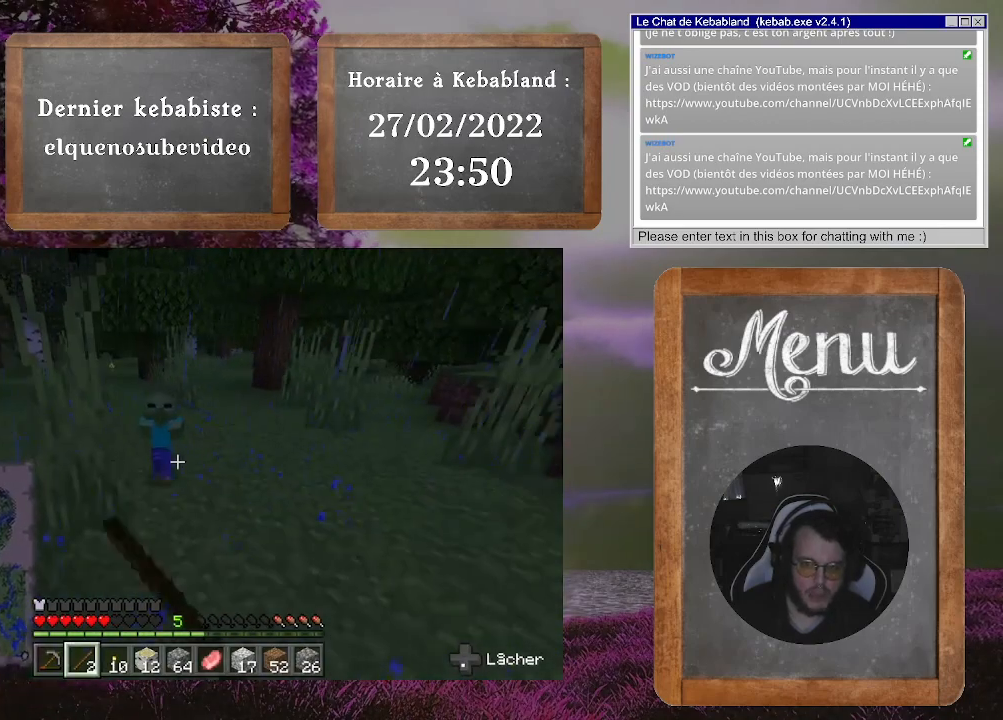
{"dt_ms": 500, "buttons": ["R2"], "left_stick": "center", "right_stick": "left", "events": [[133, "R2", "down"], [200, "left_stick", "up"], [333, "R2", "up"], [333, "left_stick", "center"], [400, "R2", "down"], [467, "right_stick", "left"]]}
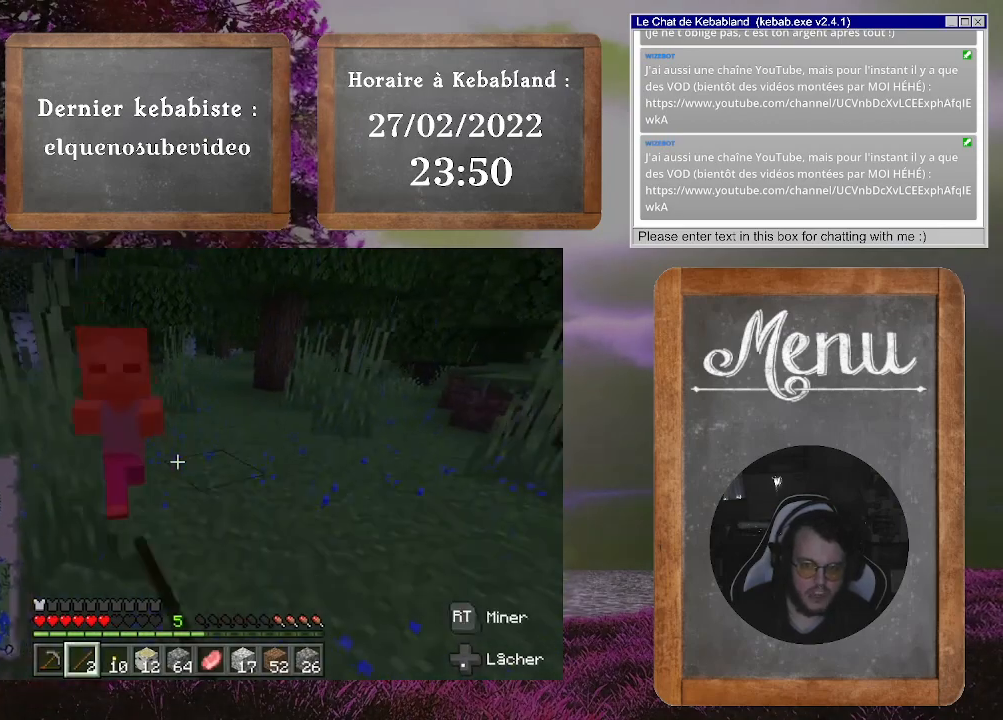
{"dt_ms": 500, "buttons": [], "left_stick": "down-right", "right_stick": "left", "events": [[33, "R2", "up"], [33, "left_stick", "right"], [67, "R2", "down"], [200, "R2", "up"], [200, "right_stick", "up-left"], [267, "R2", "down"], [367, "R2", "up"], [400, "left_stick", "down-right"], [400, "right_stick", "left"], [433, "R2", "down"], [500, "R2", "up"]]}
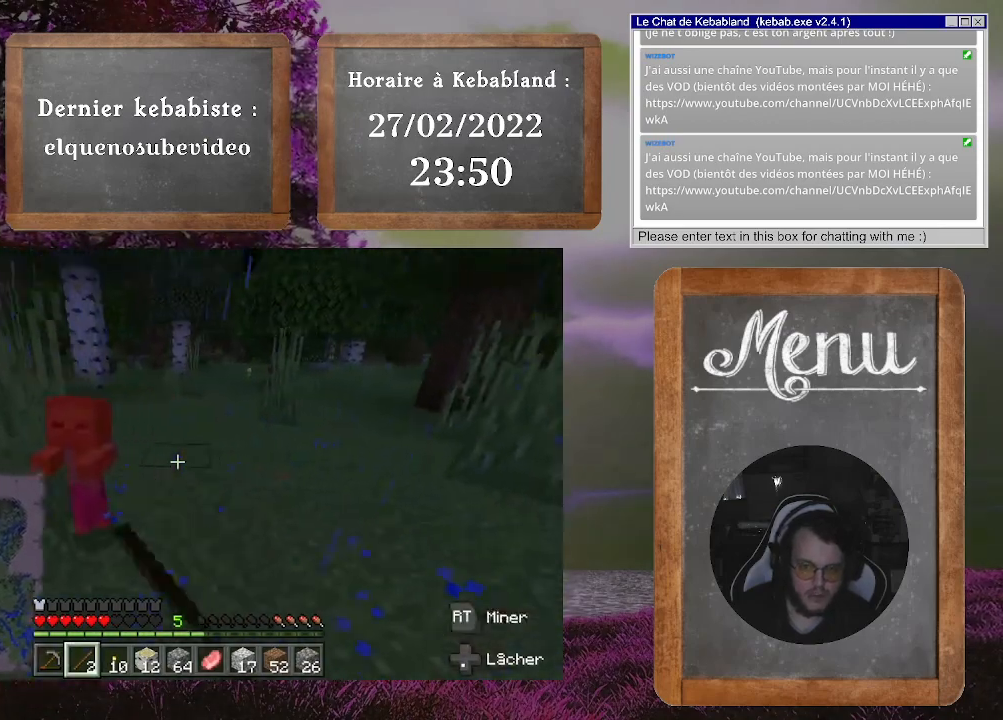
{"dt_ms": 500, "buttons": [], "left_stick": "right", "right_stick": "center", "events": [[100, "R2", "down"], [100, "left_stick", "right"], [133, "R2", "up"], [300, "R2", "down"], [400, "R2", "up"], [467, "right_stick", "center"]]}
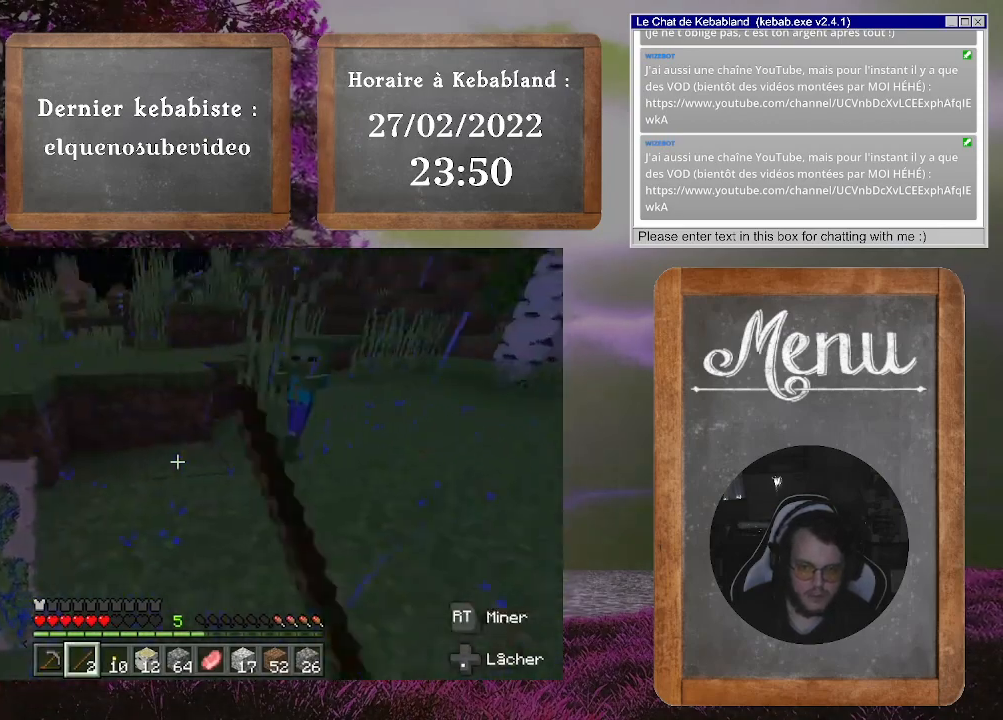
{"dt_ms": 500, "buttons": [], "left_stick": "down-right", "right_stick": "left", "events": [[233, "R2", "down"], [233, "right_stick", "left"], [300, "left_stick", "down-right"], [333, "R2", "up"], [400, "R2", "down"], [500, "R2", "up"]]}
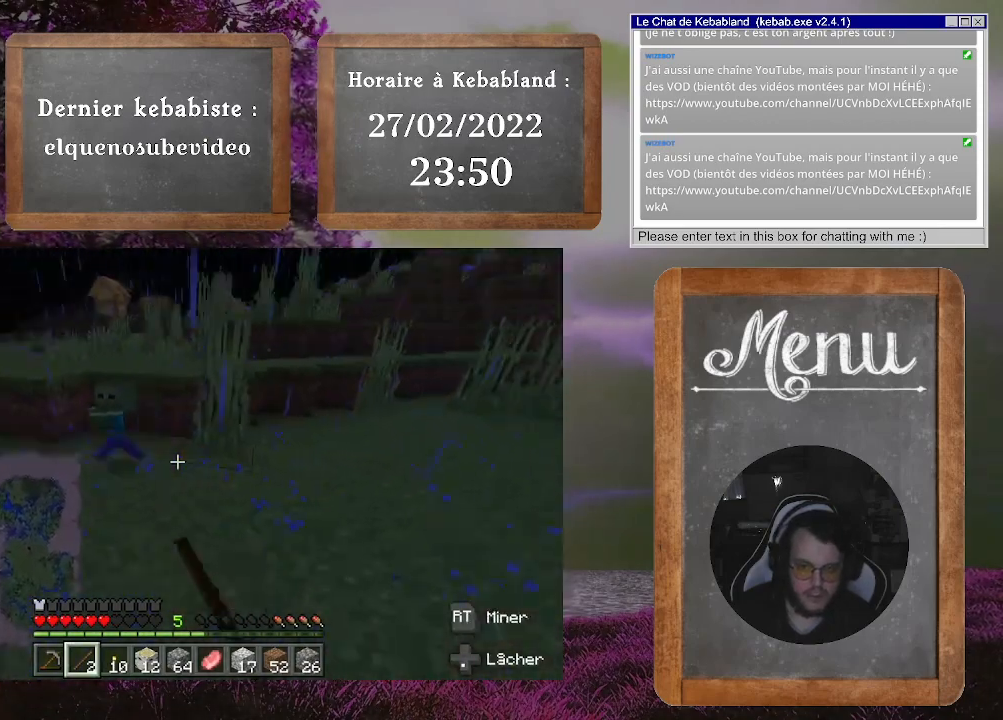
{"dt_ms": 500, "buttons": [], "left_stick": "down", "right_stick": "center", "events": [[100, "R2", "down"], [200, "R2", "up"], [233, "left_stick", "down"], [233, "right_stick", "up-left"], [367, "R2", "down"], [367, "right_stick", "up-right"], [467, "R2", "up"], [467, "right_stick", "center"]]}
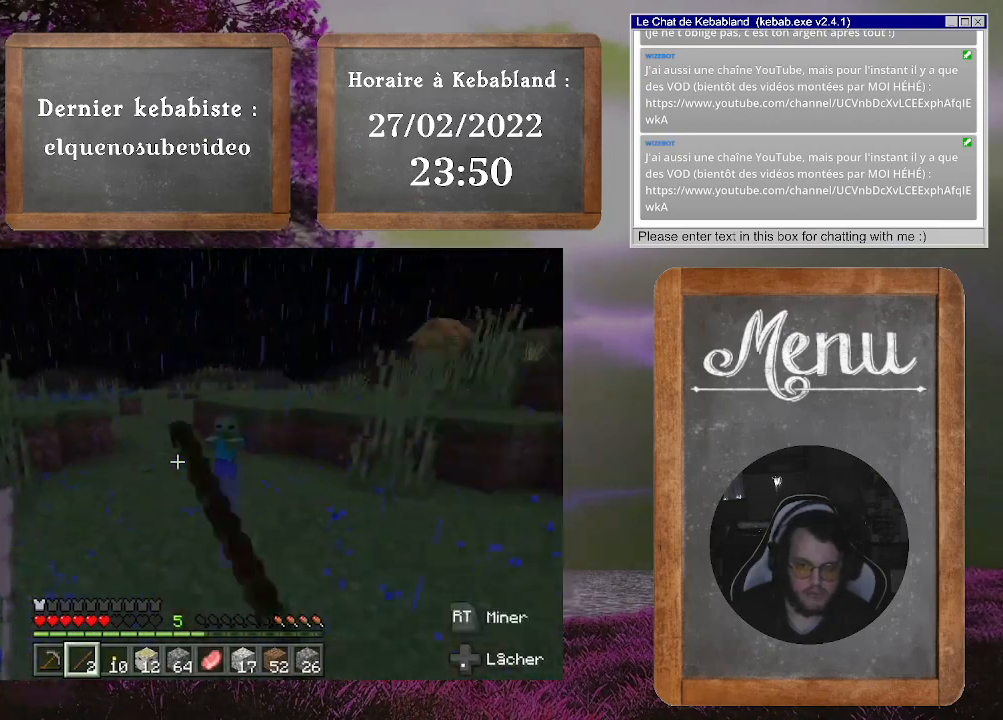
{"dt_ms": 500, "buttons": ["R2"], "left_stick": "down", "right_stick": "left", "events": [[133, "R2", "down"], [200, "R2", "up"], [467, "R2", "down"], [467, "right_stick", "left"]]}
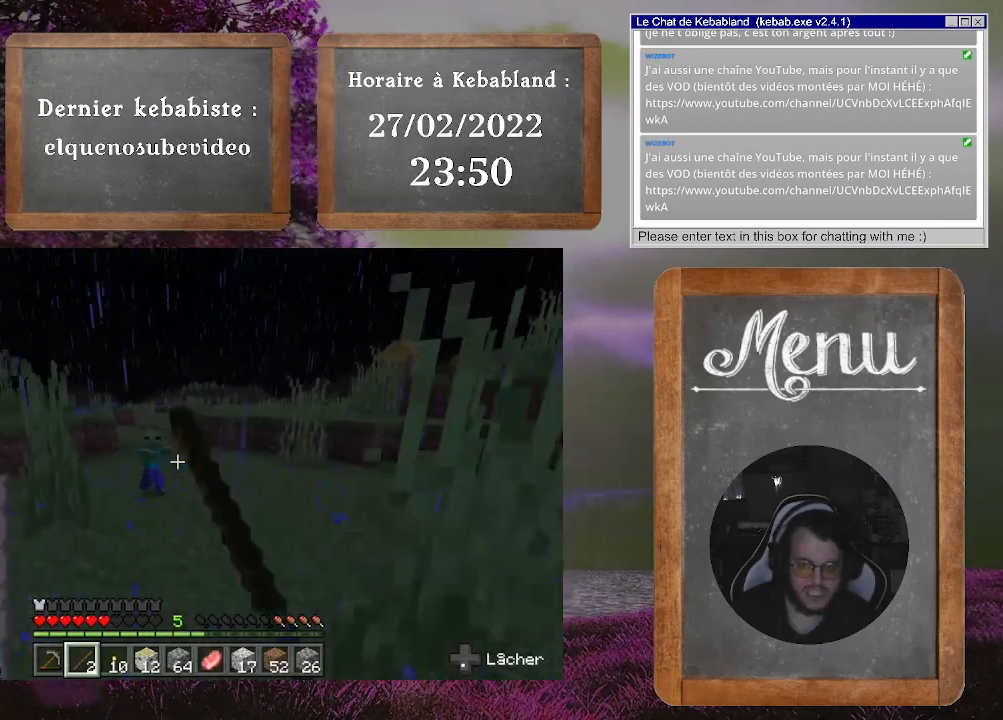
{"dt_ms": 500, "buttons": [], "left_stick": "down", "right_stick": "right", "events": [[67, "R2", "up"], [133, "right_stick", "center"], [333, "right_stick", "right"]]}
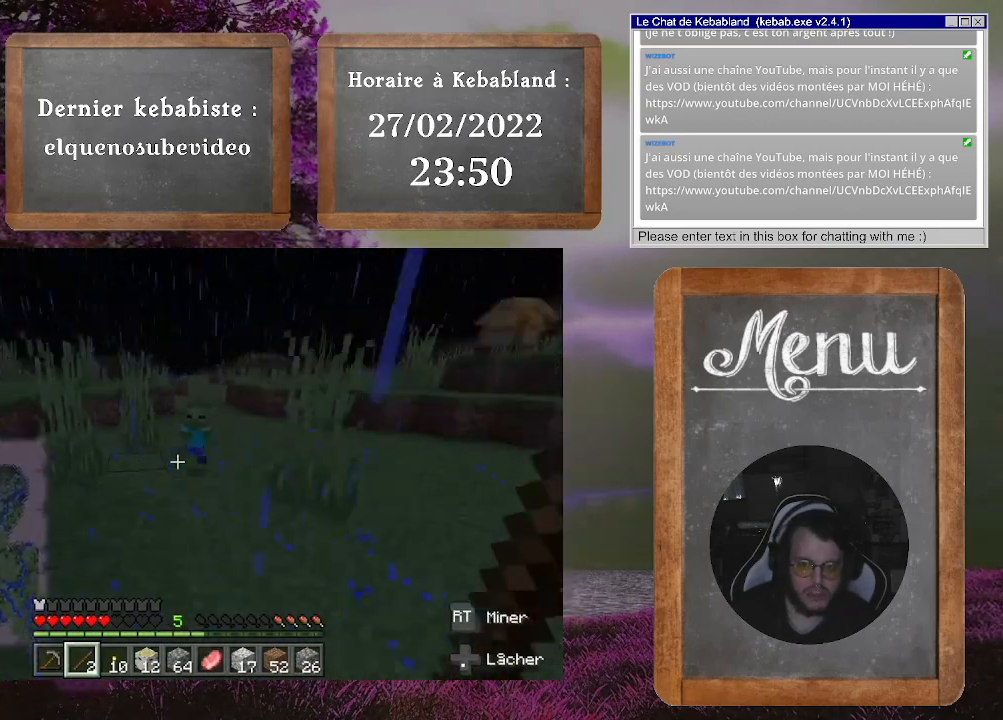
{"dt_ms": 500, "buttons": [], "left_stick": "down-left", "right_stick": "center", "events": [[33, "right_stick", "center"], [200, "left_stick", "down-left"], [233, "right_stick", "left"], [367, "right_stick", "center"]]}
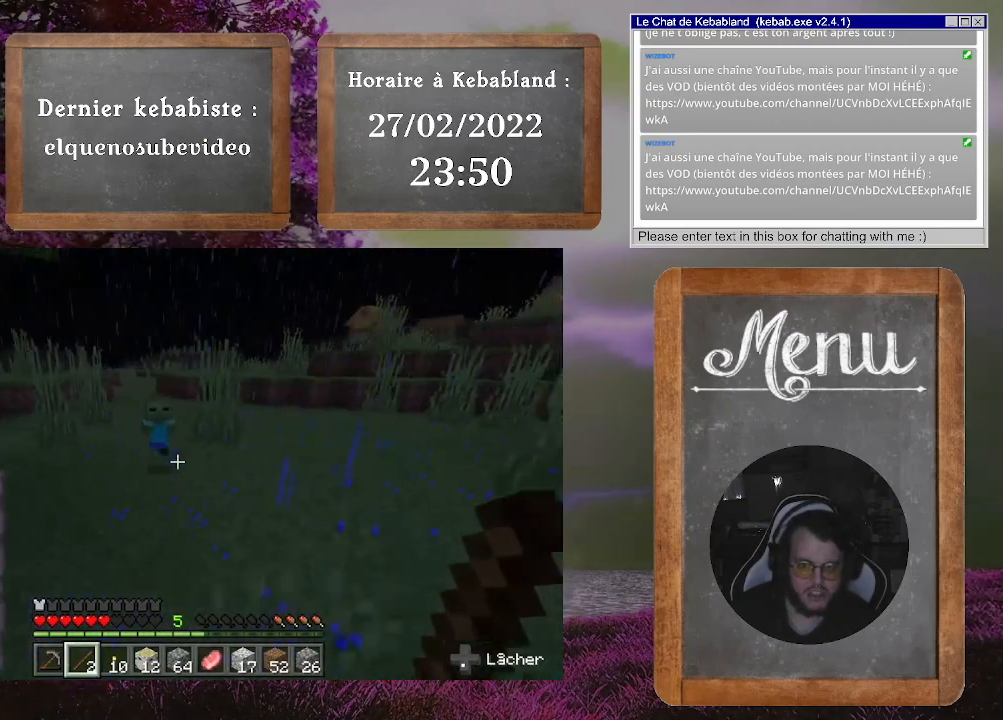
{"dt_ms": 500, "buttons": [], "left_stick": "up", "right_stick": "center", "events": [[300, "left_stick", "up-right"], [367, "left_stick", "up"]]}
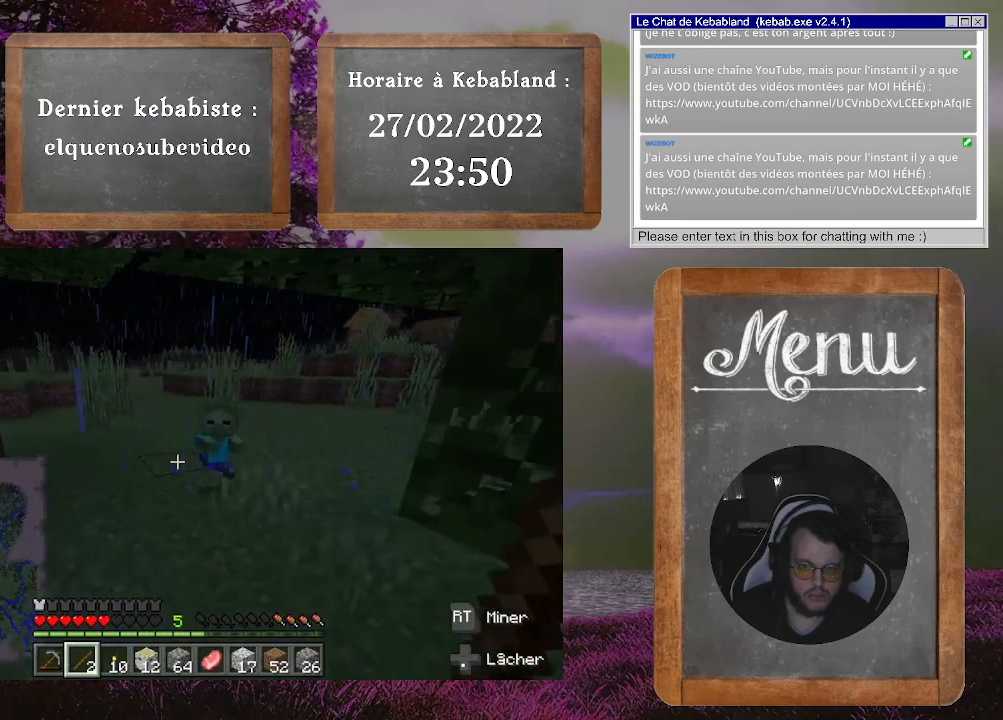
{"dt_ms": 1000, "buttons": [], "left_stick": "left", "right_stick": "center"}
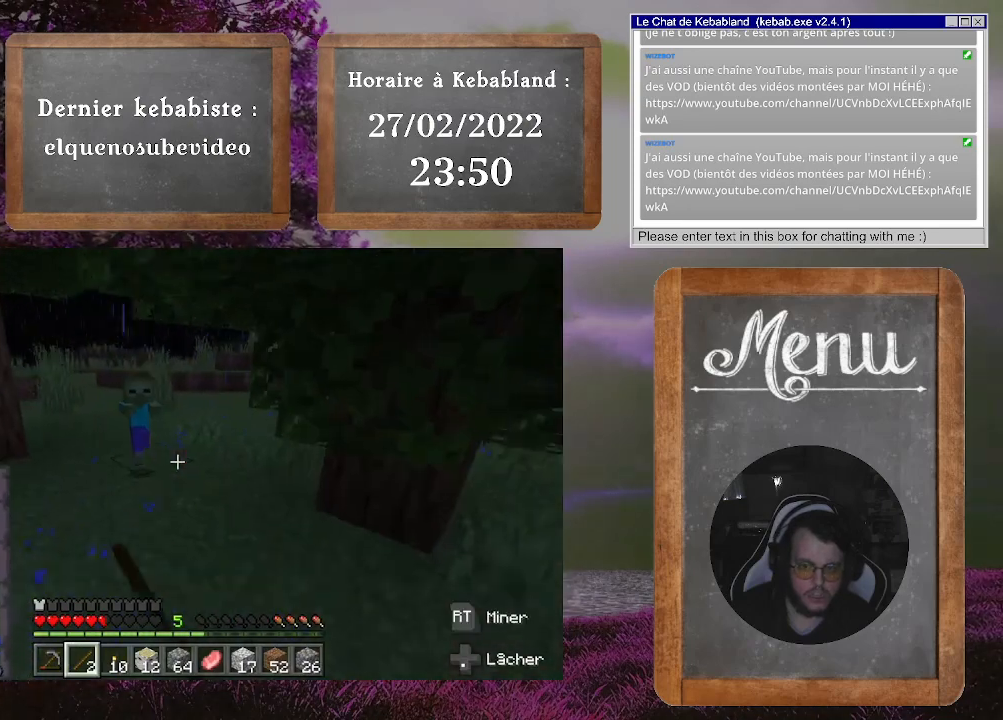
{"dt_ms": 500, "buttons": ["R2"], "left_stick": "up-right", "right_stick": "center", "events": [[33, "left_stick", "up-left"], [133, "R2", "down"], [233, "R2", "up"], [233, "left_stick", "center"], [333, "R2", "down"], [367, "left_stick", "up-right"], [433, "R2", "up"], [500, "R2", "down"]]}
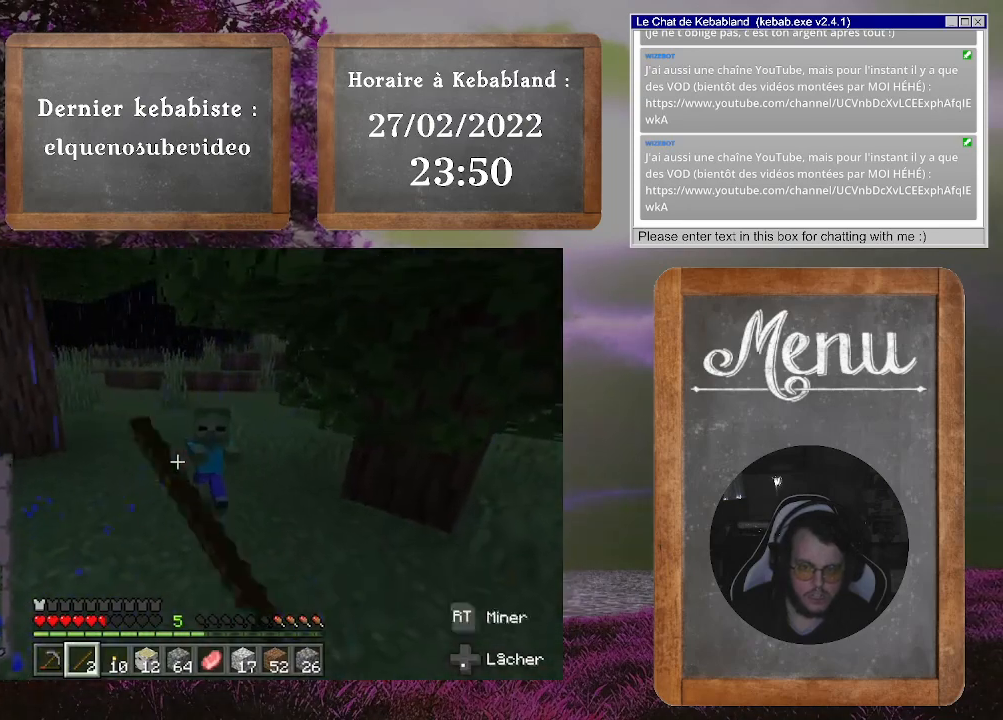
{"dt_ms": 500, "buttons": [], "left_stick": "down-left", "right_stick": "center"}
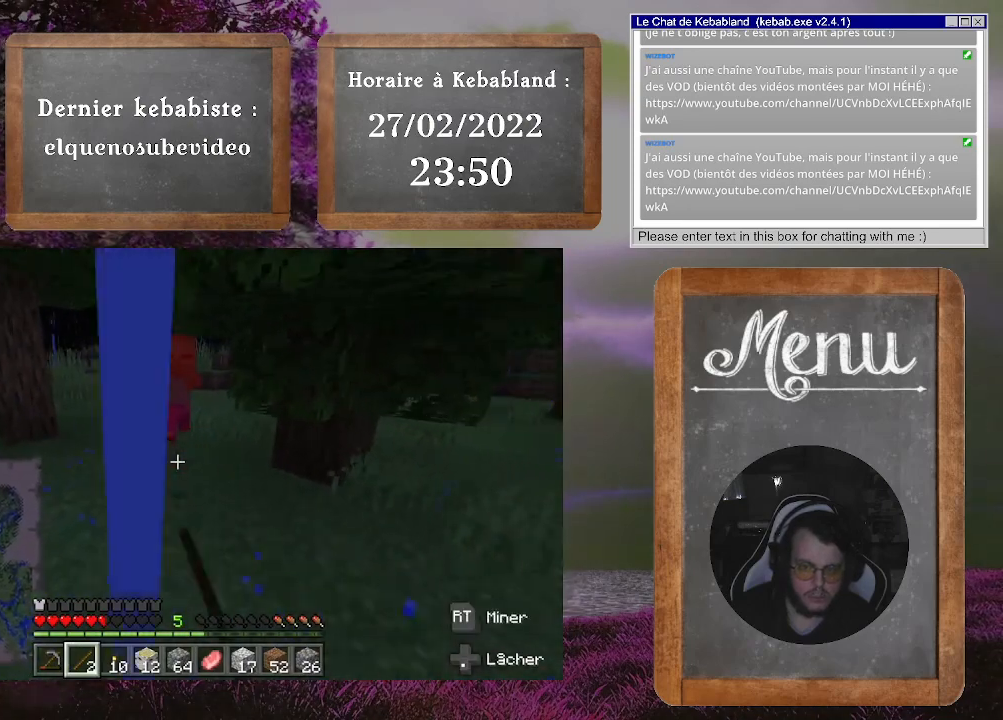
{"dt_ms": 500, "buttons": ["R2"], "left_stick": "center", "right_stick": "center", "events": [[33, "left_stick", "center"], [67, "R2", "down"], [133, "left_stick", "up"], [167, "R2", "up"], [300, "R2", "down"], [300, "left_stick", "up-right"], [400, "R2", "up"], [433, "left_stick", "center"], [467, "R2", "down"]]}
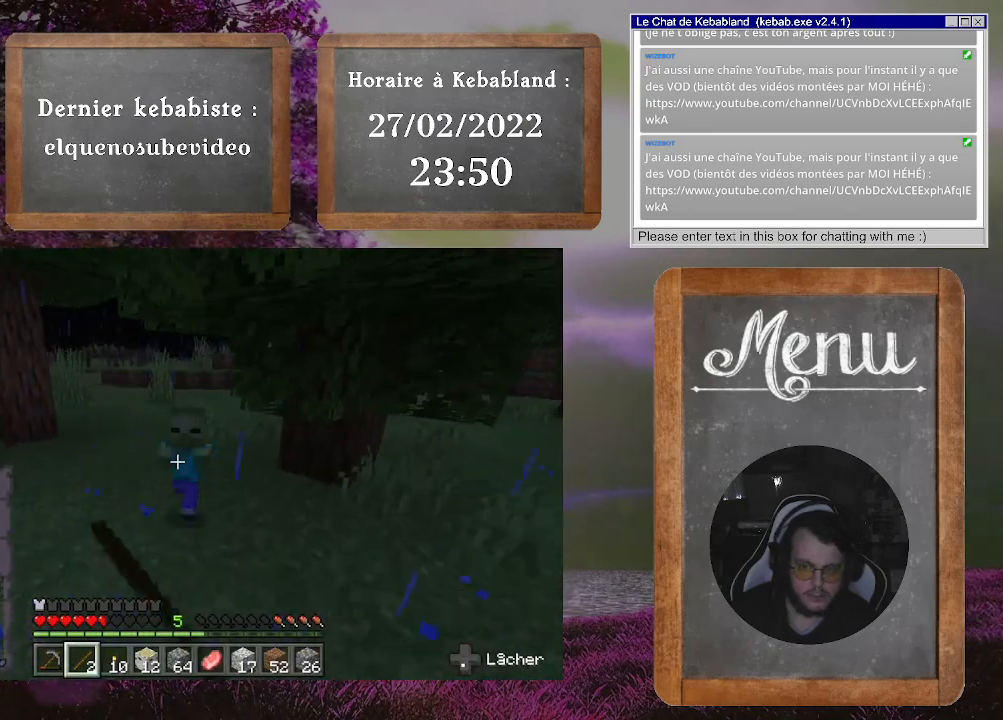
{"dt_ms": 500, "buttons": [], "left_stick": "center", "right_stick": "center"}
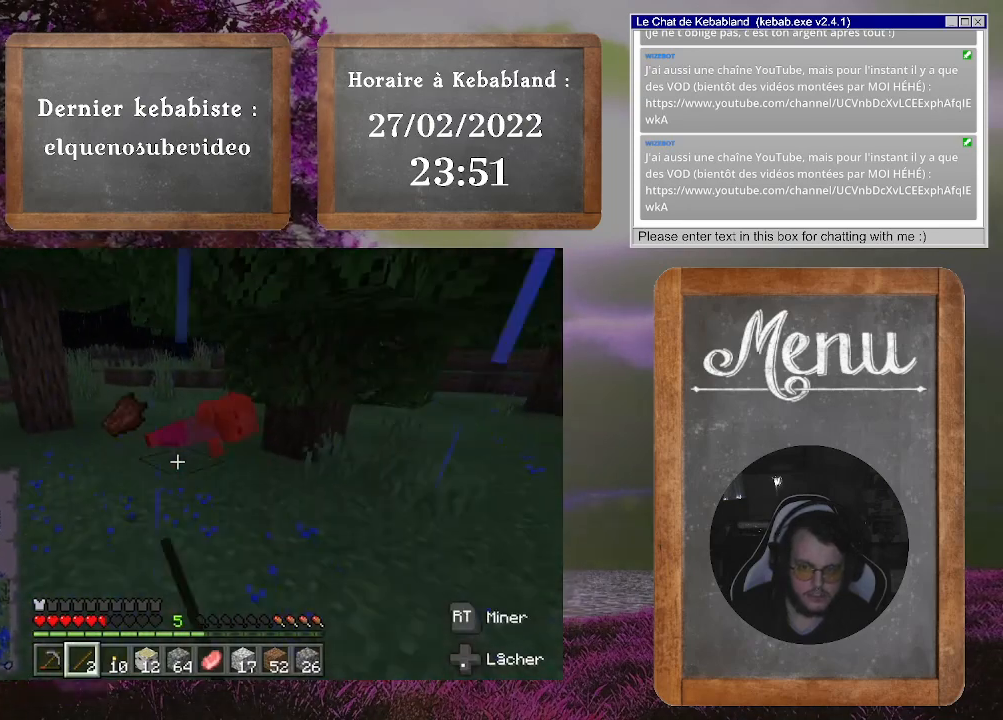
{"dt_ms": 500, "buttons": [], "left_stick": "center", "right_stick": "center", "events": [[267, "left_stick", "up-left"], [433, "left_stick", "center"]]}
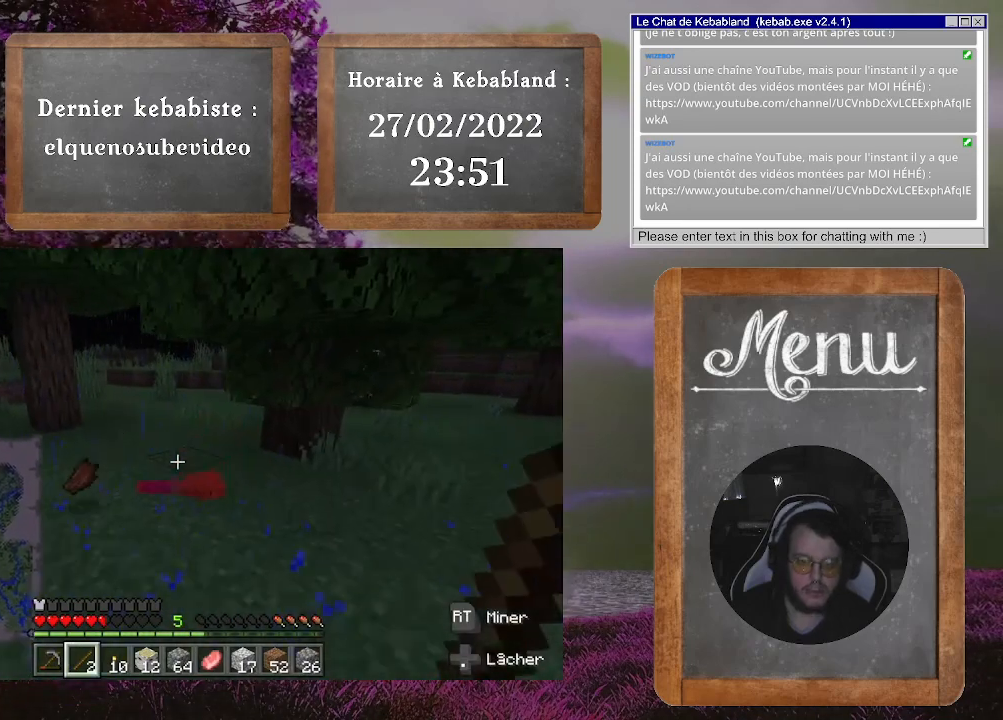
{"dt_ms": 500, "buttons": [], "left_stick": "up-left", "right_stick": "center", "events": [[333, "left_stick", "up-left"]]}
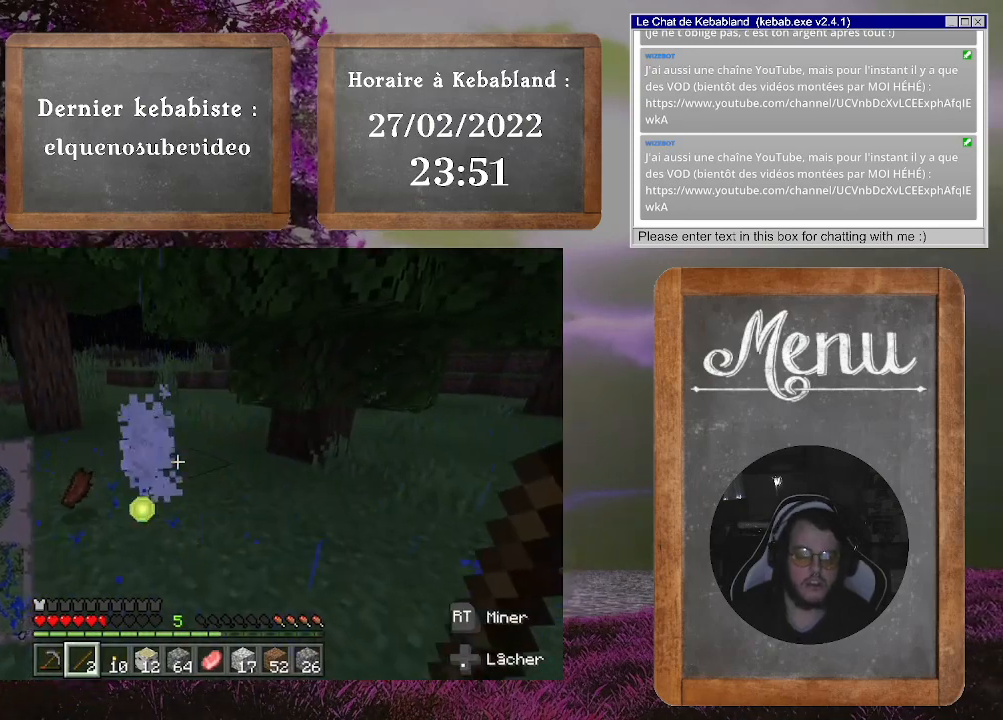
{"dt_ms": 500, "buttons": [], "left_stick": "up", "right_stick": "center", "events": [[67, "left_stick", "up"], [233, "left_stick", "up-left"], [433, "left_stick", "up"]]}